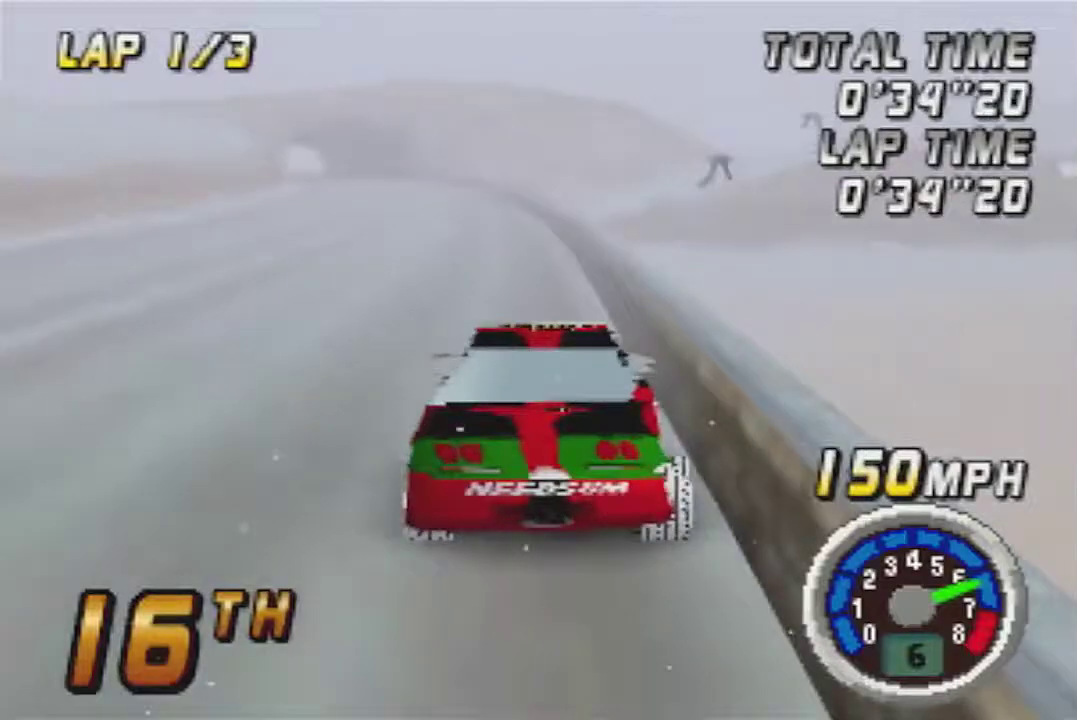
Gameplay with a controller (Nintendo layout); each line is a JSON object with the inputs held at the frame after it. "events" lists button and stick changes between this image and that frame as [ms after this image, input, new state], when the widget could be followed in between. Not read: L3 R3.
{"buttons": ["A"], "left_stick": "left", "events": [[50, "left_stick", "left"], [267, "left_stick", "center"], [483, "left_stick", "left"]]}
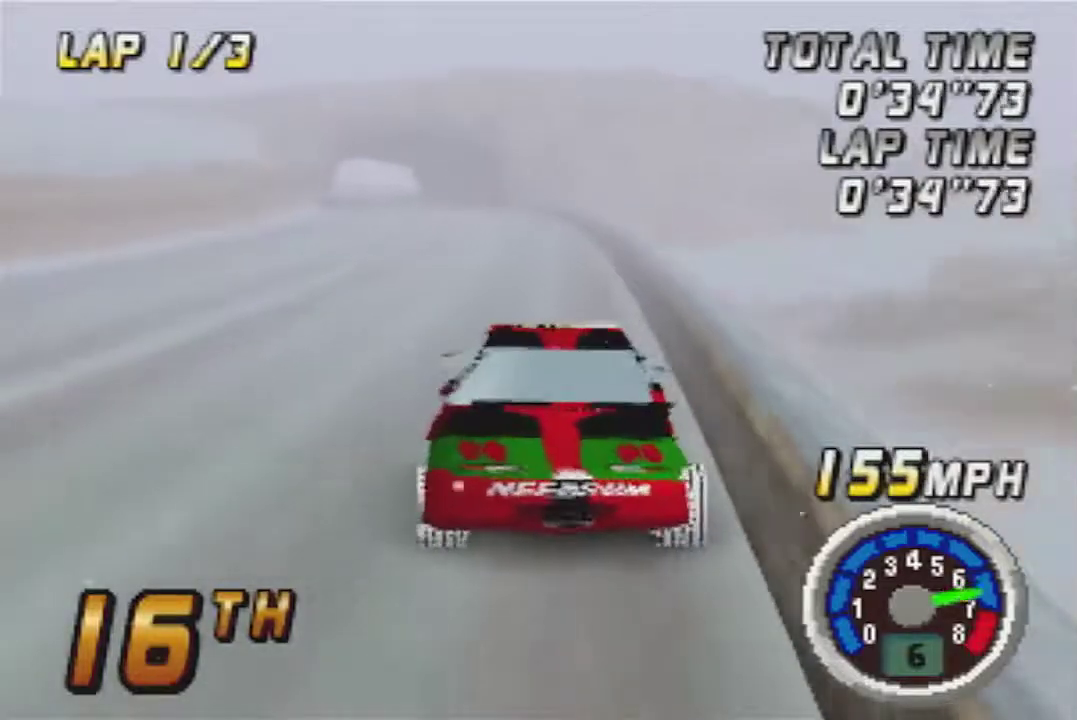
{"buttons": ["A"], "left_stick": "center", "events": [[50, "left_stick", "center"], [333, "left_stick", "left"], [433, "left_stick", "center"]]}
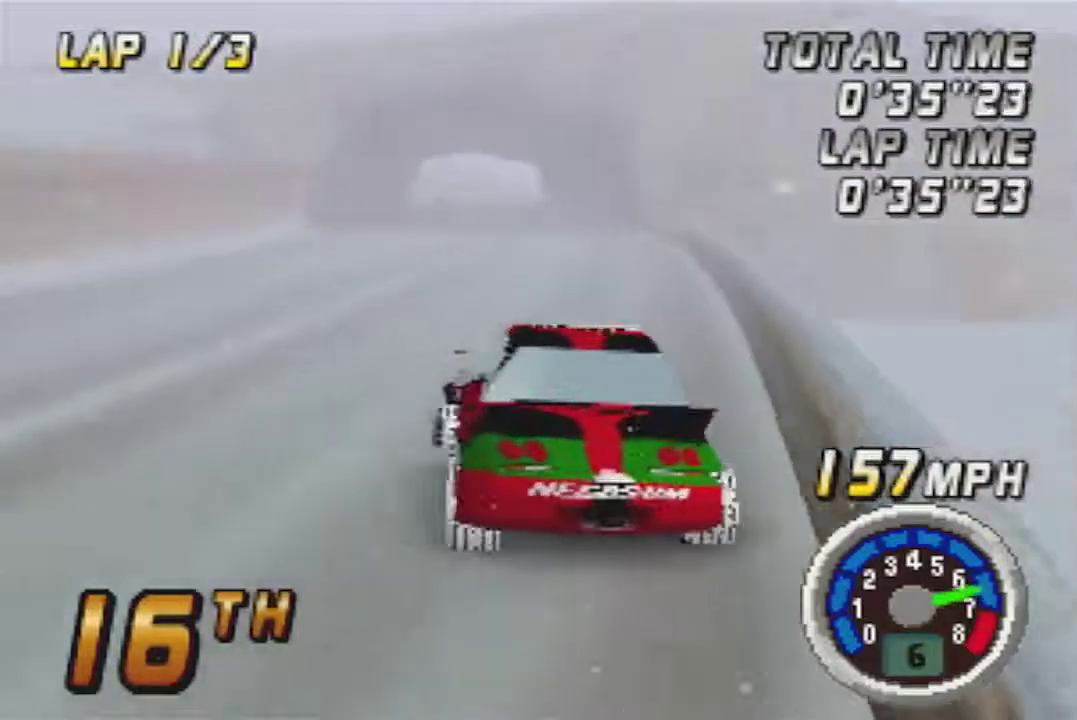
{"buttons": ["A"], "left_stick": "center", "events": [[117, "left_stick", "right"], [267, "left_stick", "center"]]}
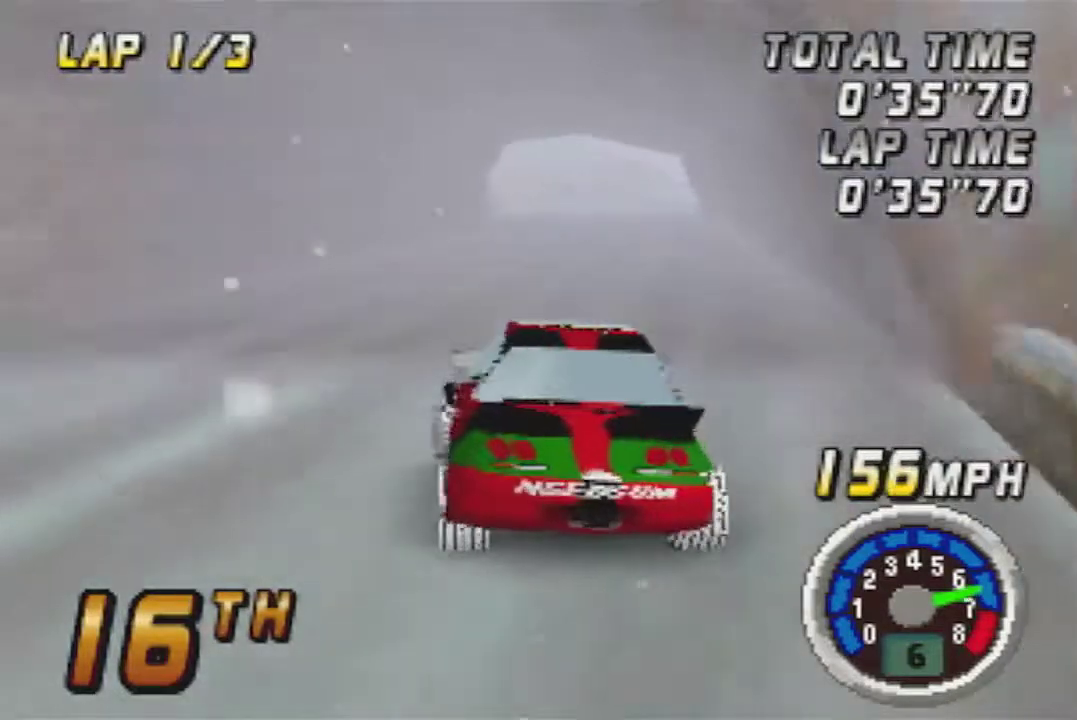
{"buttons": ["A"], "left_stick": "center", "events": [[200, "A", "up"], [367, "A", "down"]]}
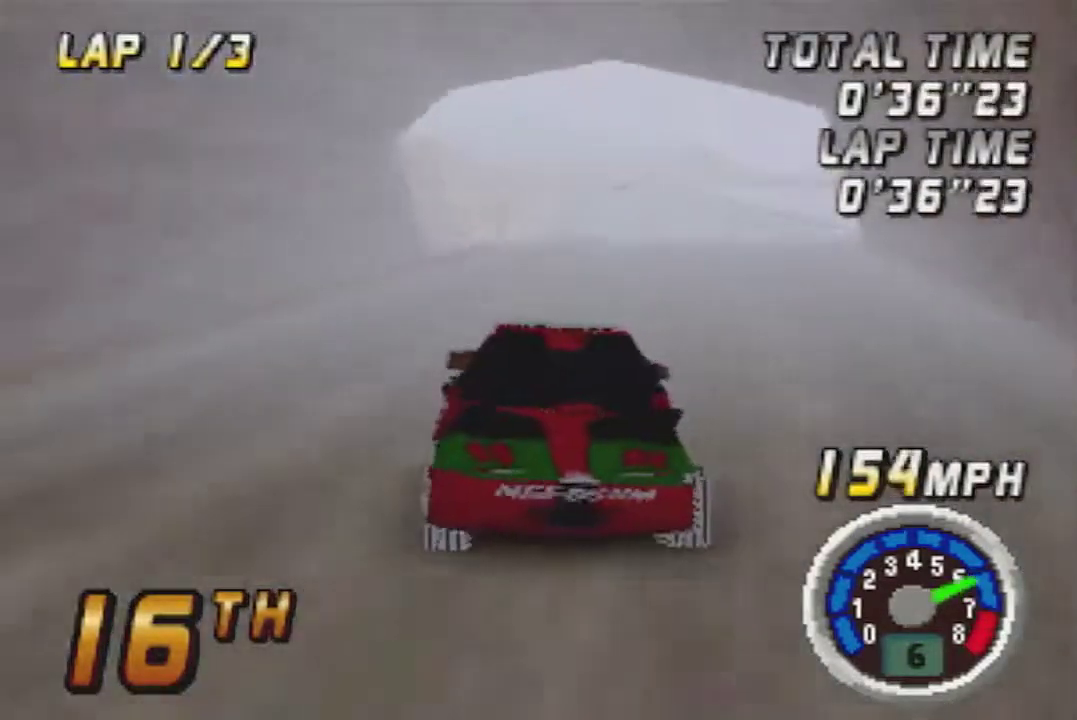
{"buttons": [], "left_stick": "center", "events": [[17, "A", "up"], [117, "A", "down"], [233, "A", "up"]]}
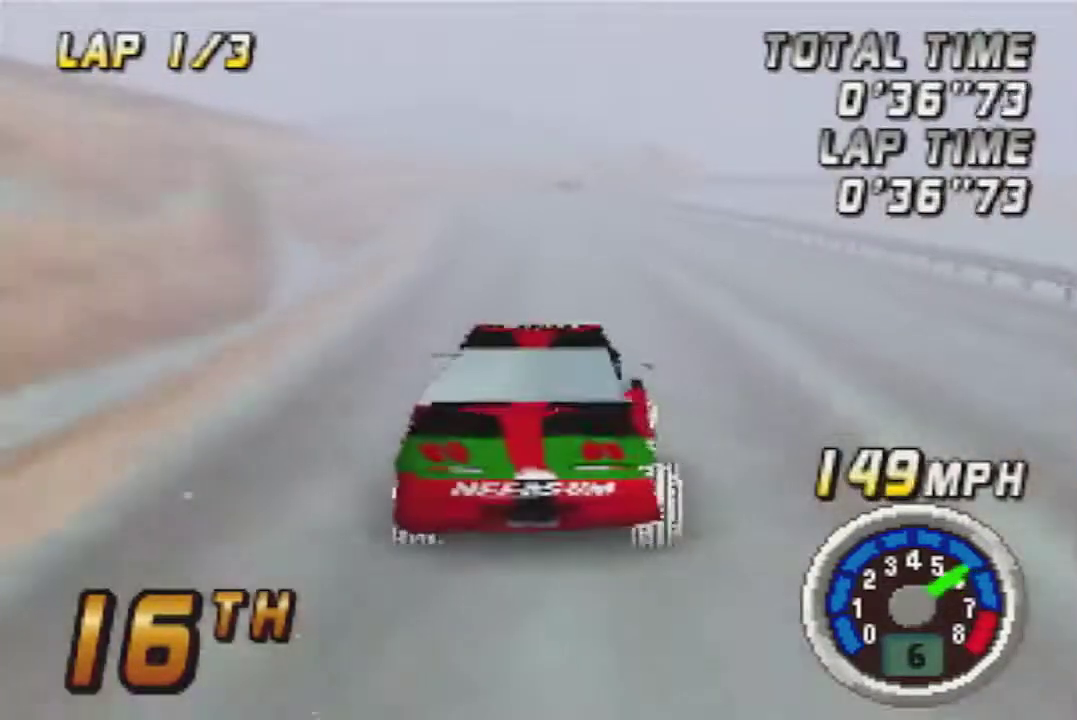
{"buttons": [], "left_stick": "center", "events": [[233, "A", "down"], [333, "A", "up"]]}
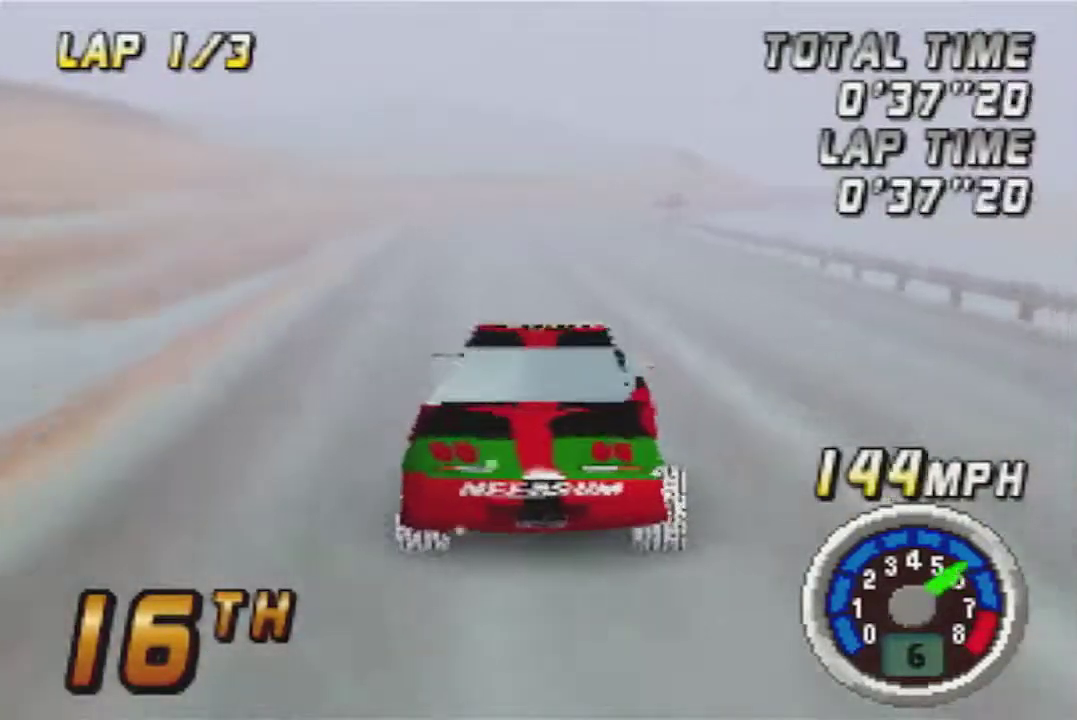
{"buttons": [], "left_stick": "center", "events": [[83, "A", "down"], [117, "left_stick", "right"], [133, "A", "up"], [200, "left_stick", "center"], [300, "A", "down"], [417, "A", "up"], [417, "left_stick", "right"], [483, "left_stick", "center"]]}
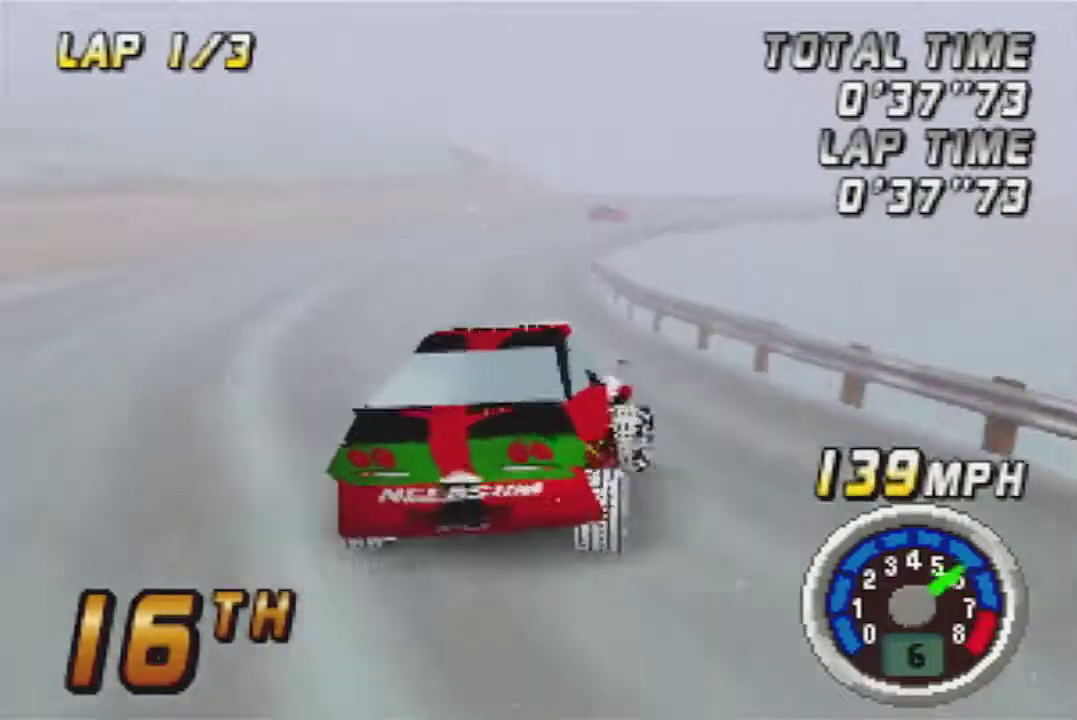
{"buttons": ["A"], "left_stick": "left", "events": [[83, "A", "down"], [167, "A", "up"], [333, "left_stick", "left"], [417, "A", "down"]]}
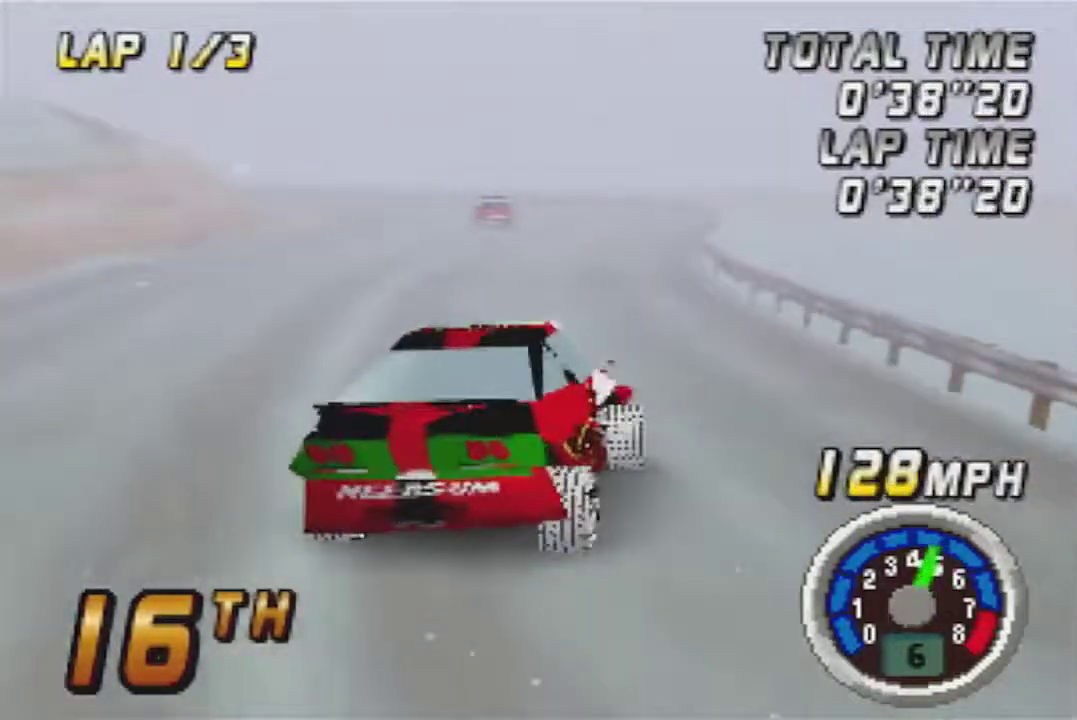
{"buttons": [], "left_stick": "left", "events": [[17, "left_stick", "center"], [50, "A", "up"], [133, "left_stick", "left"], [233, "A", "down"], [350, "A", "up"]]}
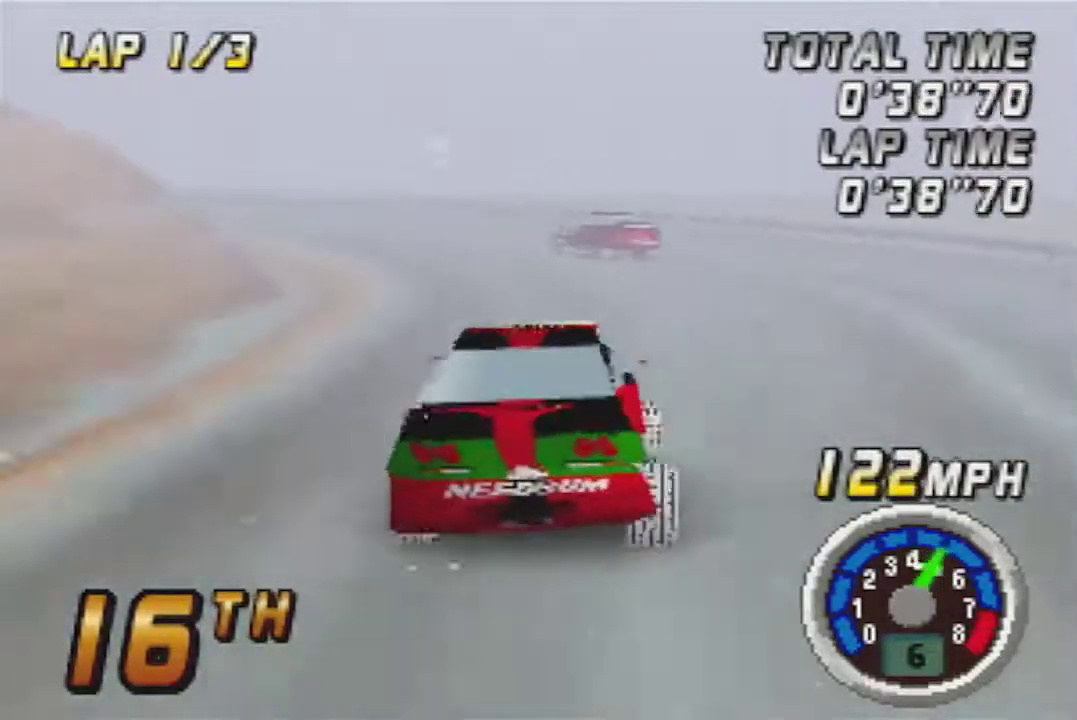
{"buttons": [], "left_stick": "center", "events": [[17, "A", "down"], [17, "left_stick", "center"], [117, "left_stick", "left"], [133, "A", "up"], [167, "left_stick", "center"], [267, "left_stick", "right"], [300, "A", "down"], [450, "A", "up"], [483, "left_stick", "center"]]}
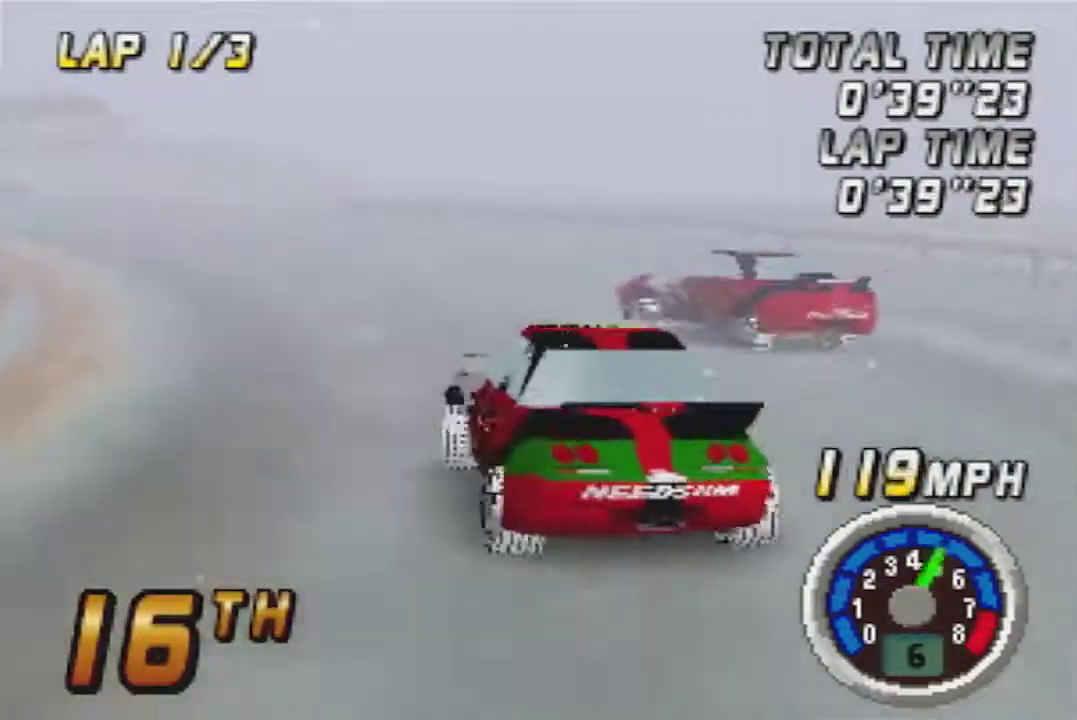
{"buttons": [], "left_stick": "center", "events": [[67, "A", "down"], [167, "A", "up"], [200, "left_stick", "left"], [267, "A", "down"], [417, "A", "up"], [483, "left_stick", "center"]]}
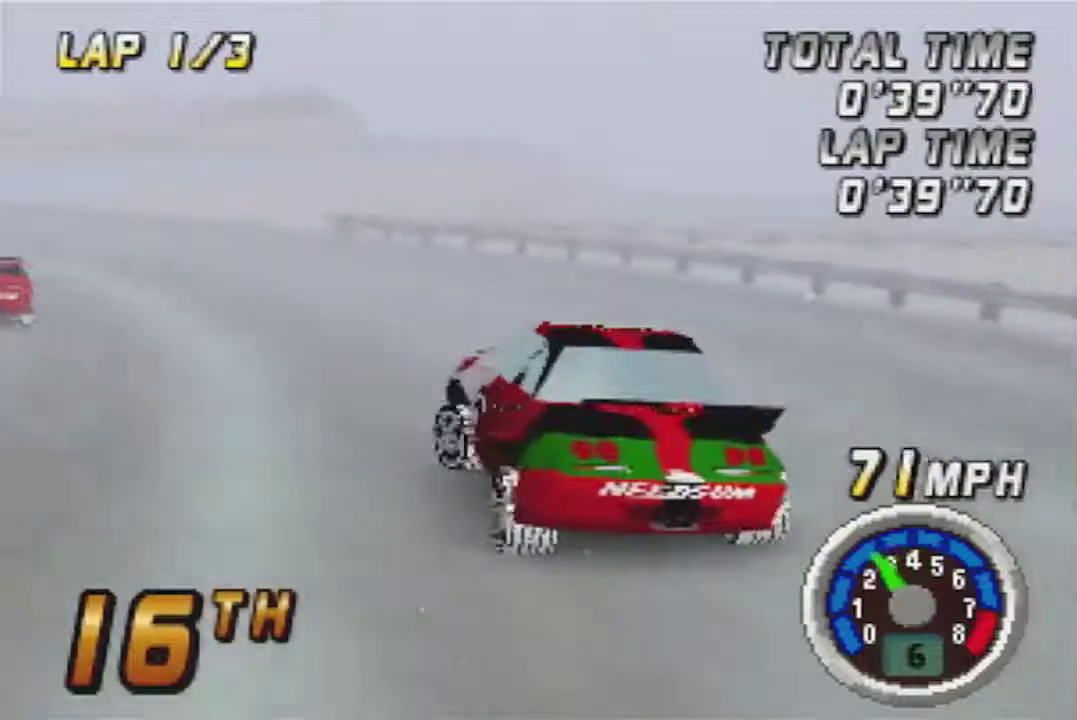
{"buttons": ["A"], "left_stick": "center", "events": [[17, "A", "down"]]}
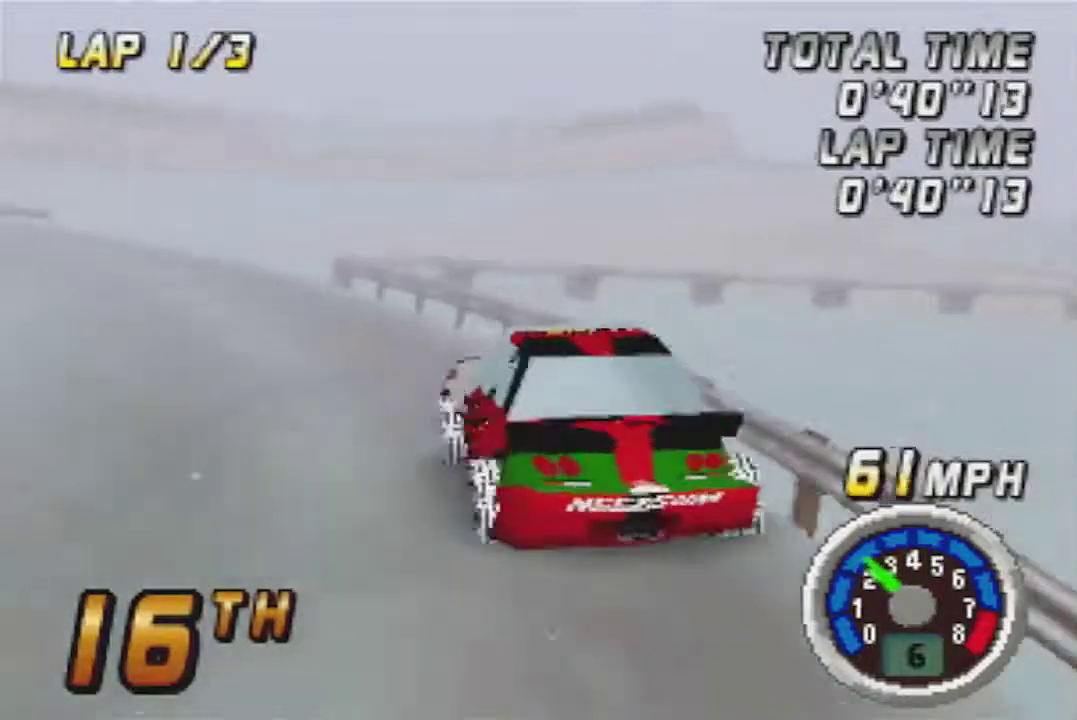
{"buttons": ["A"], "left_stick": "right", "events": [[133, "left_stick", "right"], [300, "left_stick", "center"], [383, "left_stick", "right"]]}
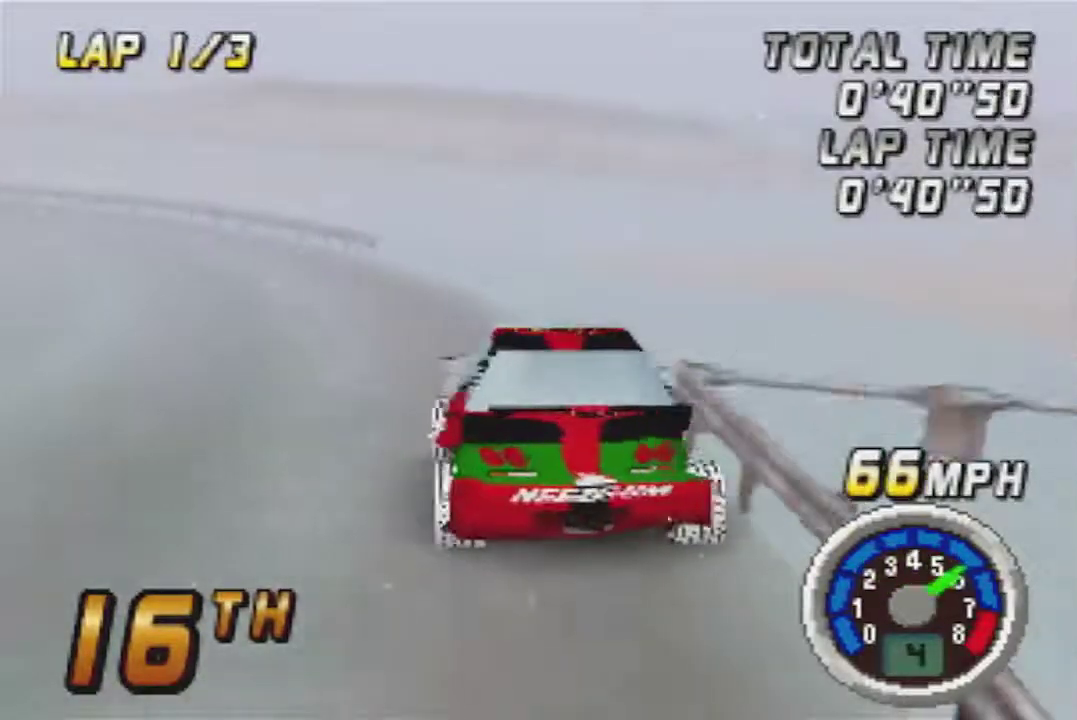
{"buttons": ["A"], "left_stick": "left", "events": [[450, "left_stick", "left"]]}
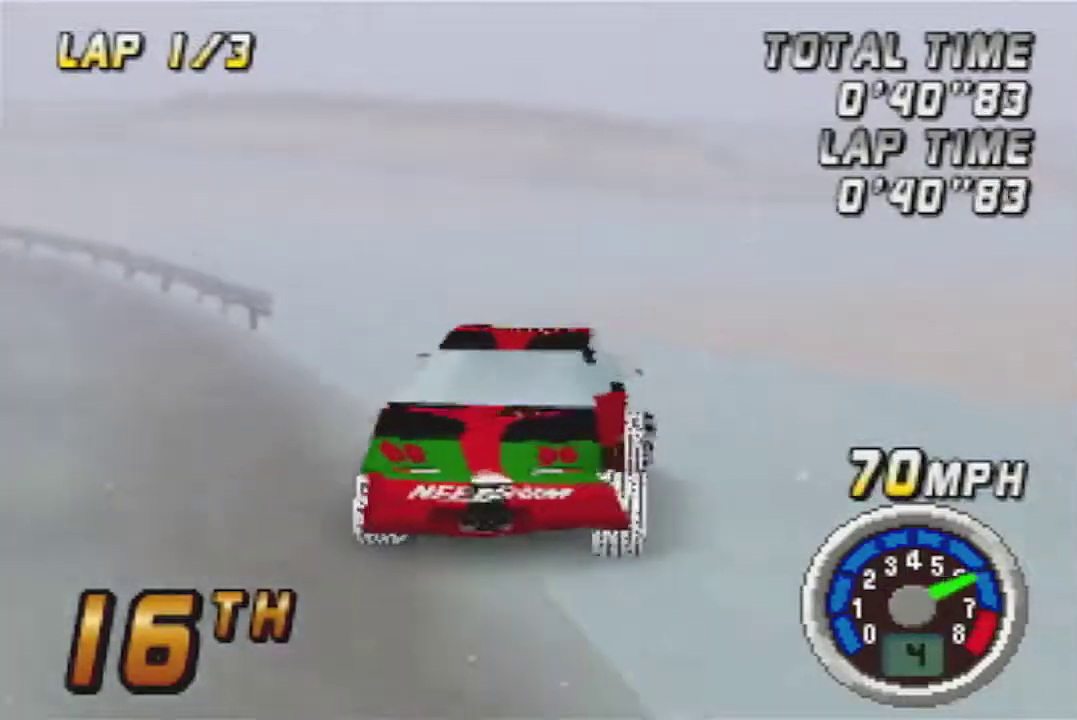
{"buttons": ["A"], "left_stick": "center", "events": [[50, "left_stick", "center"]]}
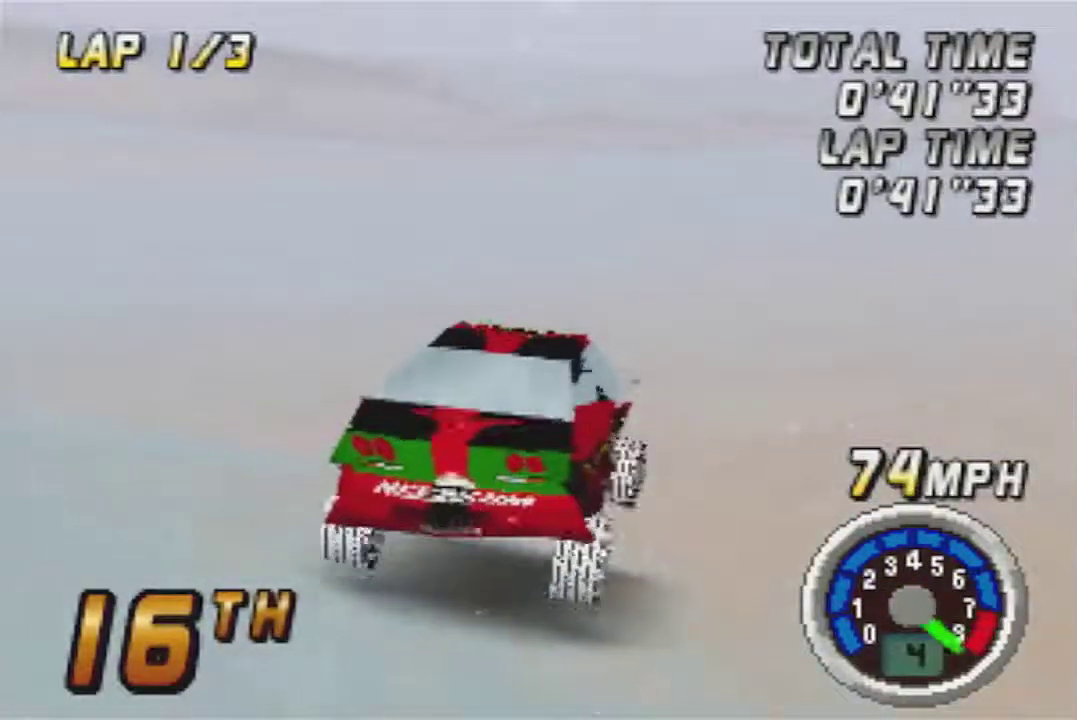
{"buttons": ["A"], "left_stick": "left", "events": [[133, "left_stick", "right"], [267, "left_stick", "center"], [450, "left_stick", "left"]]}
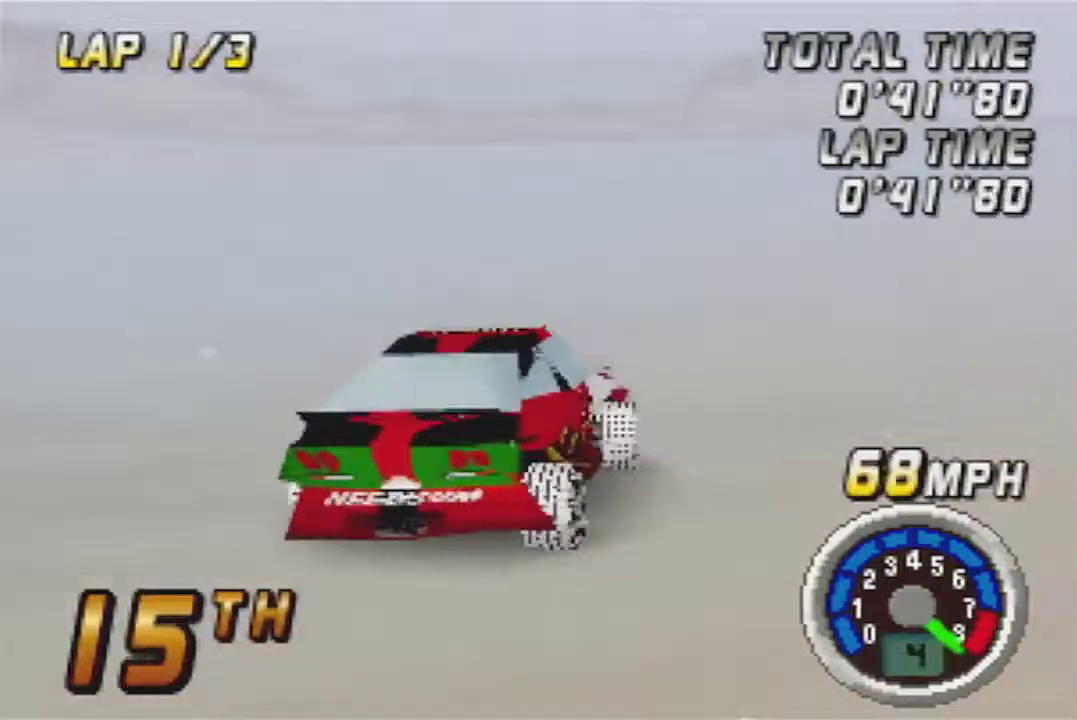
{"buttons": ["A"], "left_stick": "center", "events": [[100, "left_stick", "center"], [250, "left_stick", "right"], [350, "left_stick", "center"]]}
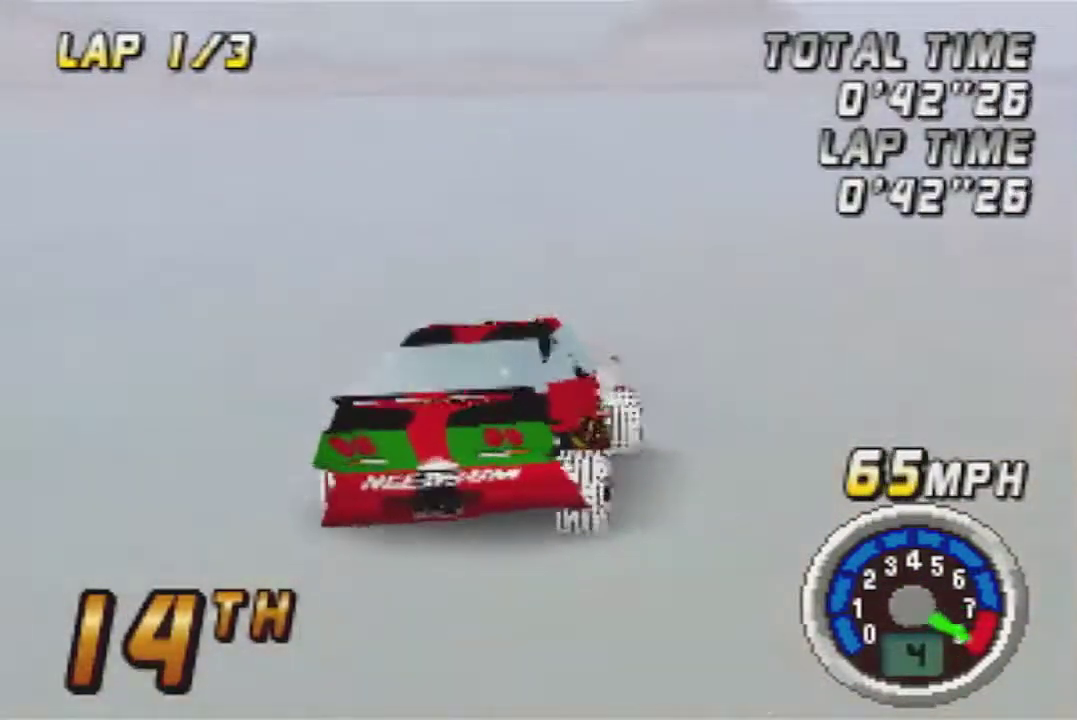
{"buttons": ["A"], "left_stick": "center", "events": []}
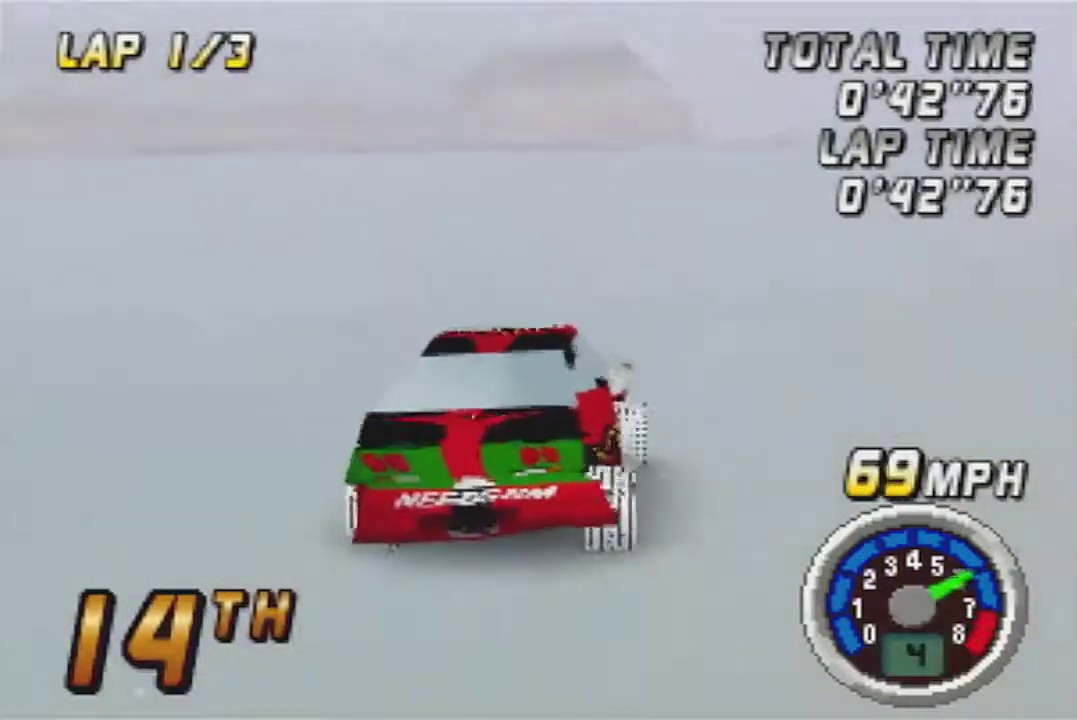
{"buttons": ["A"], "left_stick": "right", "events": [[417, "left_stick", "right"]]}
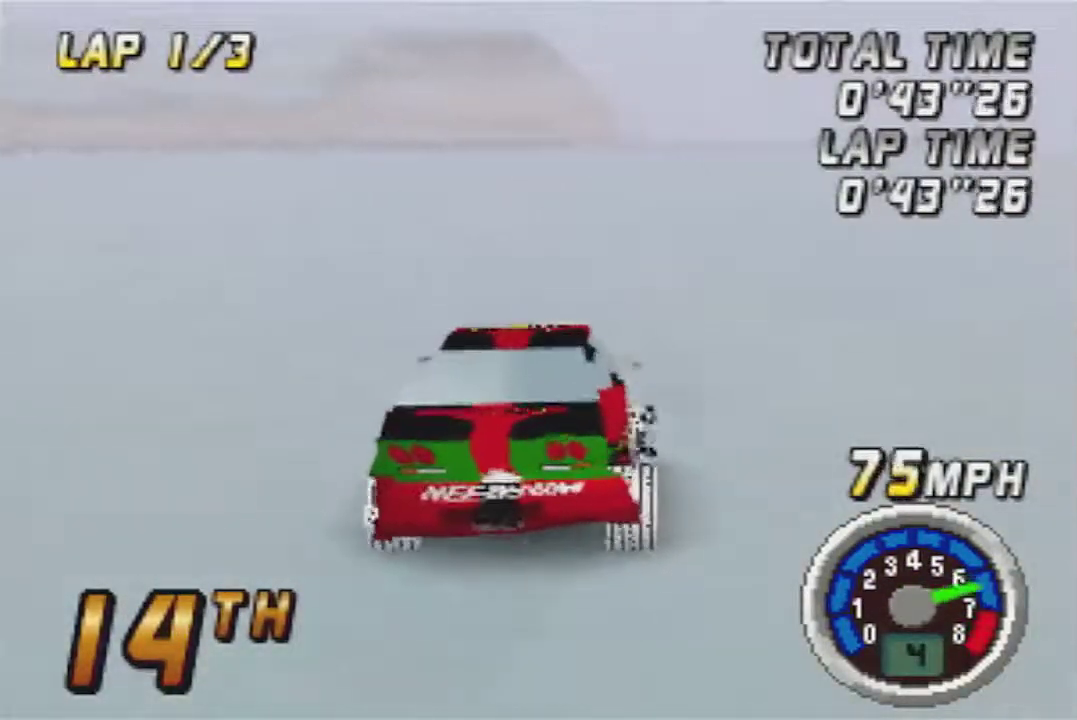
{"buttons": ["A"], "left_stick": "center", "events": [[33, "left_stick", "center"], [217, "left_stick", "left"], [317, "left_stick", "center"]]}
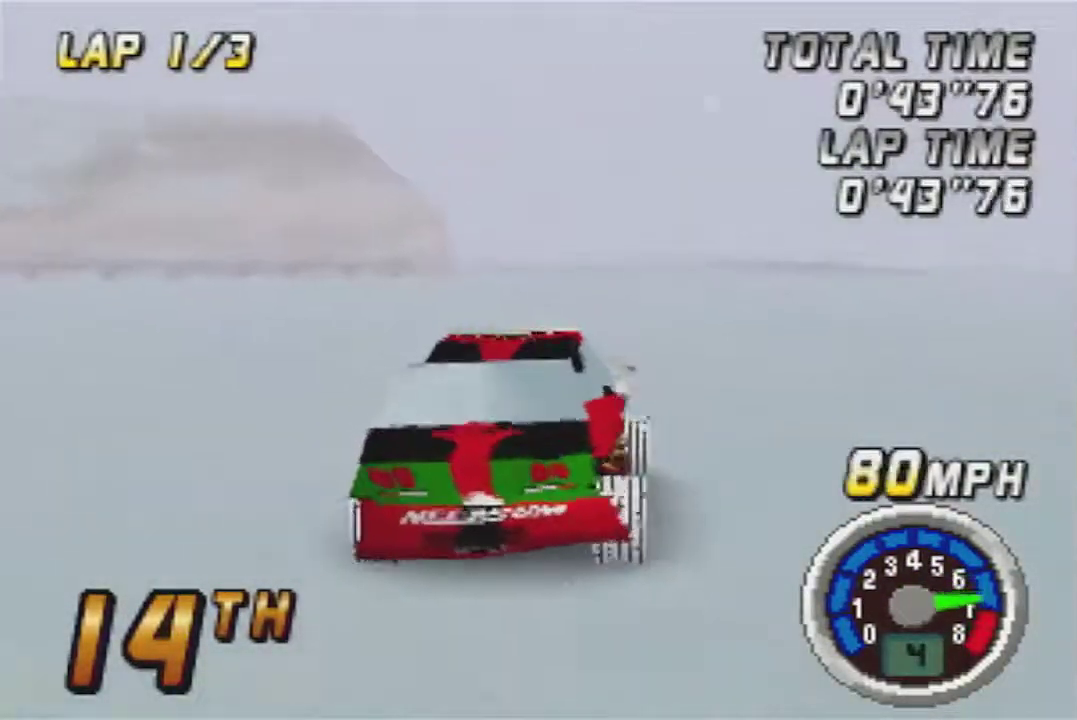
{"buttons": ["A"], "left_stick": "center", "events": []}
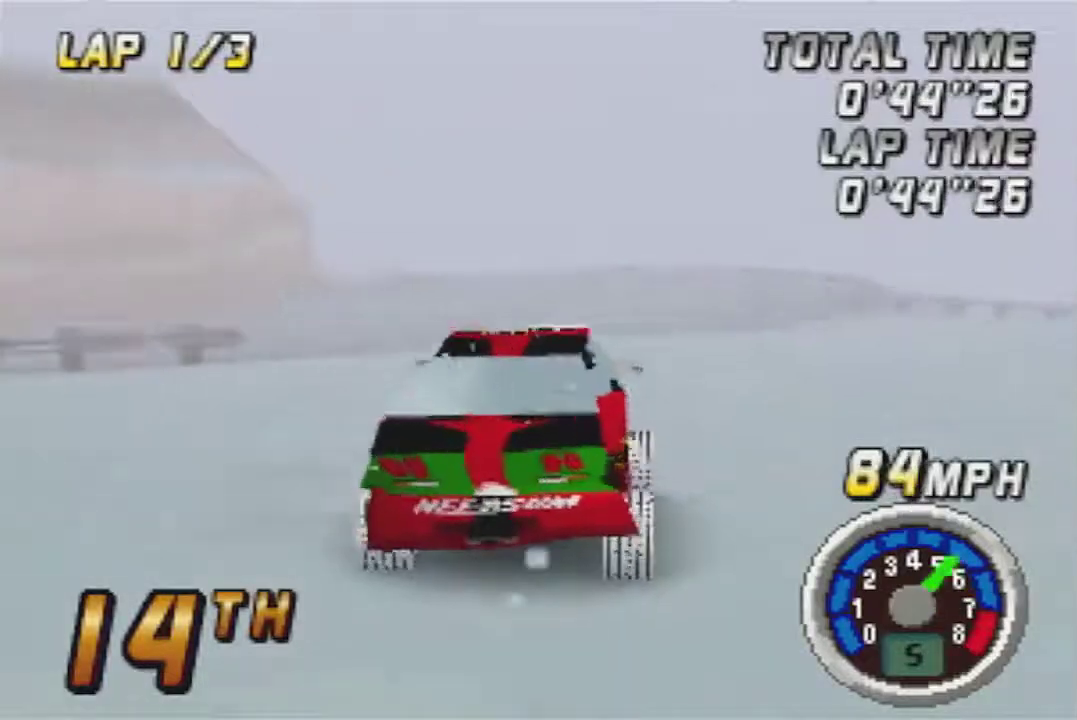
{"buttons": ["A"], "left_stick": "left", "events": [[167, "left_stick", "left"], [217, "left_stick", "center"], [417, "left_stick", "left"]]}
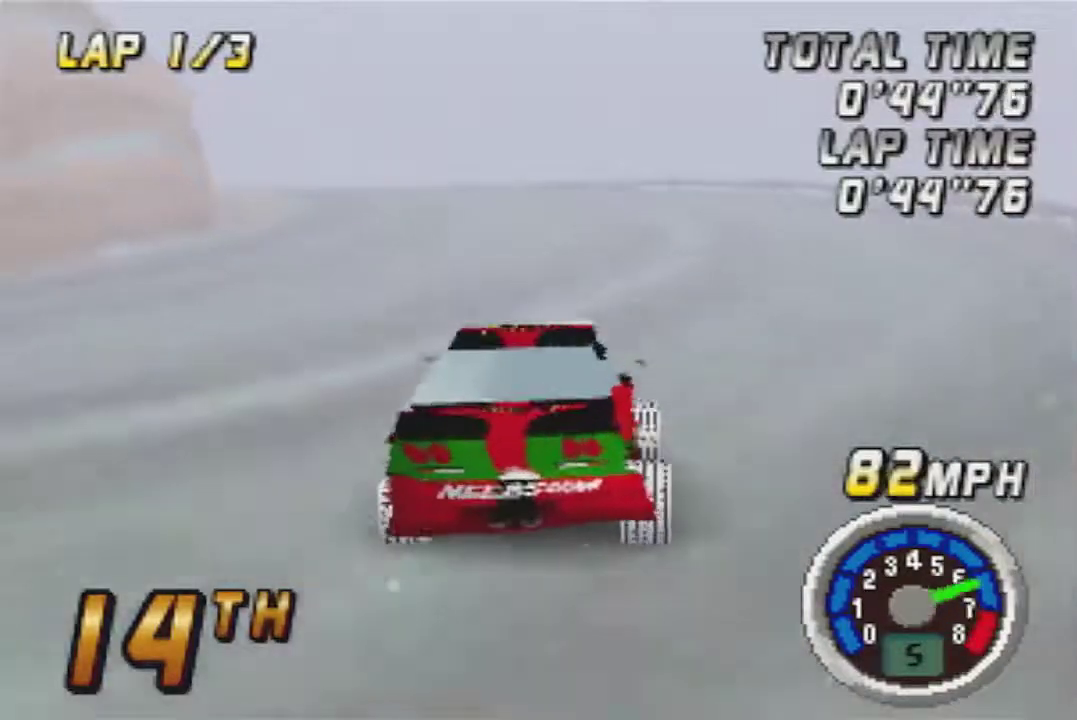
{"buttons": ["A"], "left_stick": "left", "events": [[33, "left_stick", "center"], [200, "left_stick", "left"], [350, "left_stick", "center"], [450, "left_stick", "left"]]}
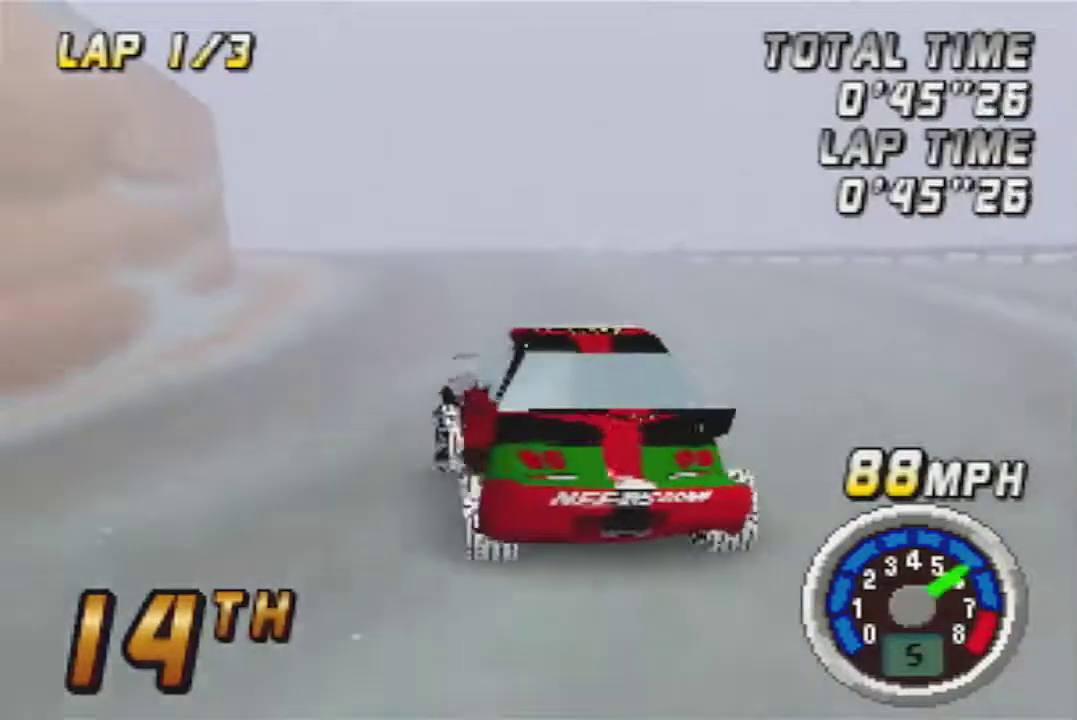
{"buttons": ["A"], "left_stick": "center", "events": [[33, "left_stick", "center"], [217, "left_stick", "left"], [350, "left_stick", "center"]]}
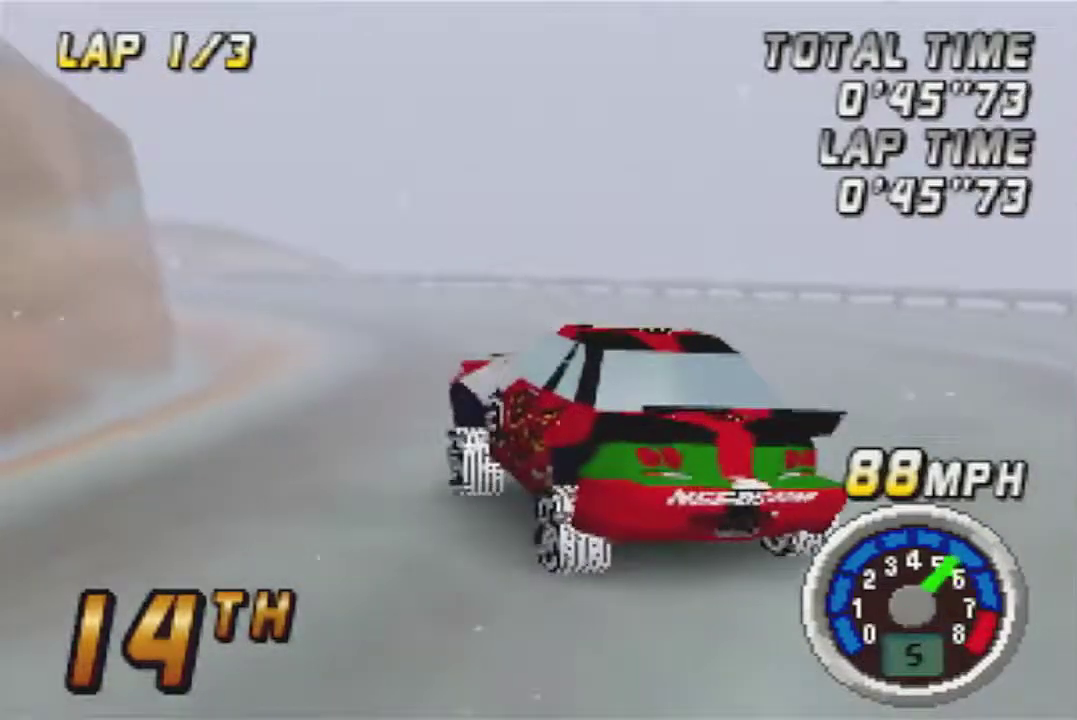
{"buttons": ["A"], "left_stick": "center", "events": []}
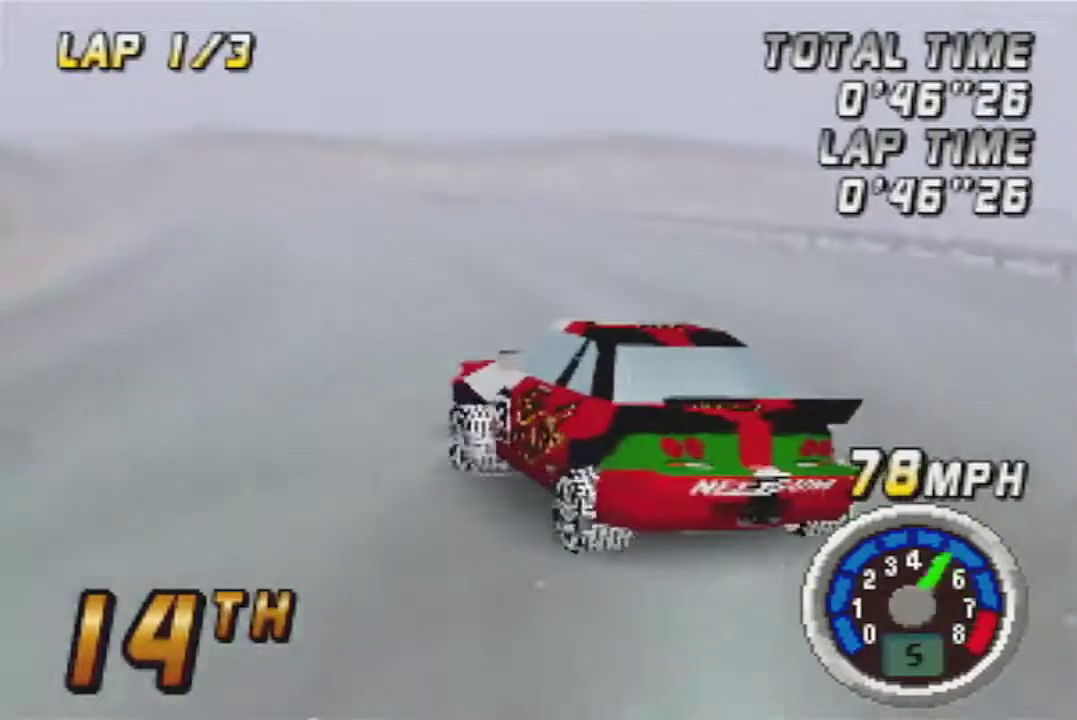
{"buttons": ["A"], "left_stick": "center", "events": []}